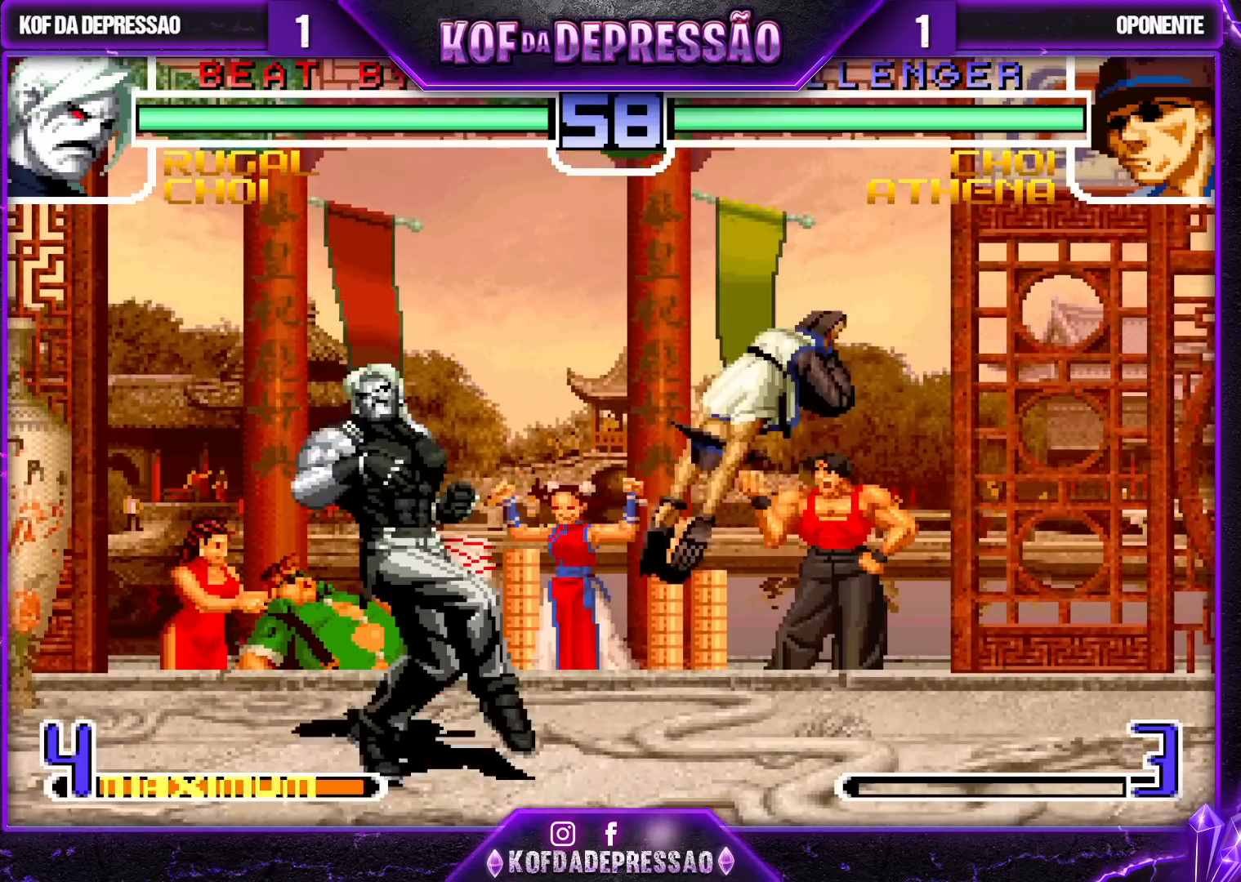
Gameplay with a controller (arcade stick); each line is a JSON object with the inputs held at the frame after it. "events" lists button and stick changes between this image and that frame as [ms after this image, input, new state], when the widget could be followed in between. Not read: L3 R3.
{"buttons": [], "left_stick": "right", "events": [[350, "left_stick", "left"], [417, "left_stick", "down"], [483, "left_stick", "right"]]}
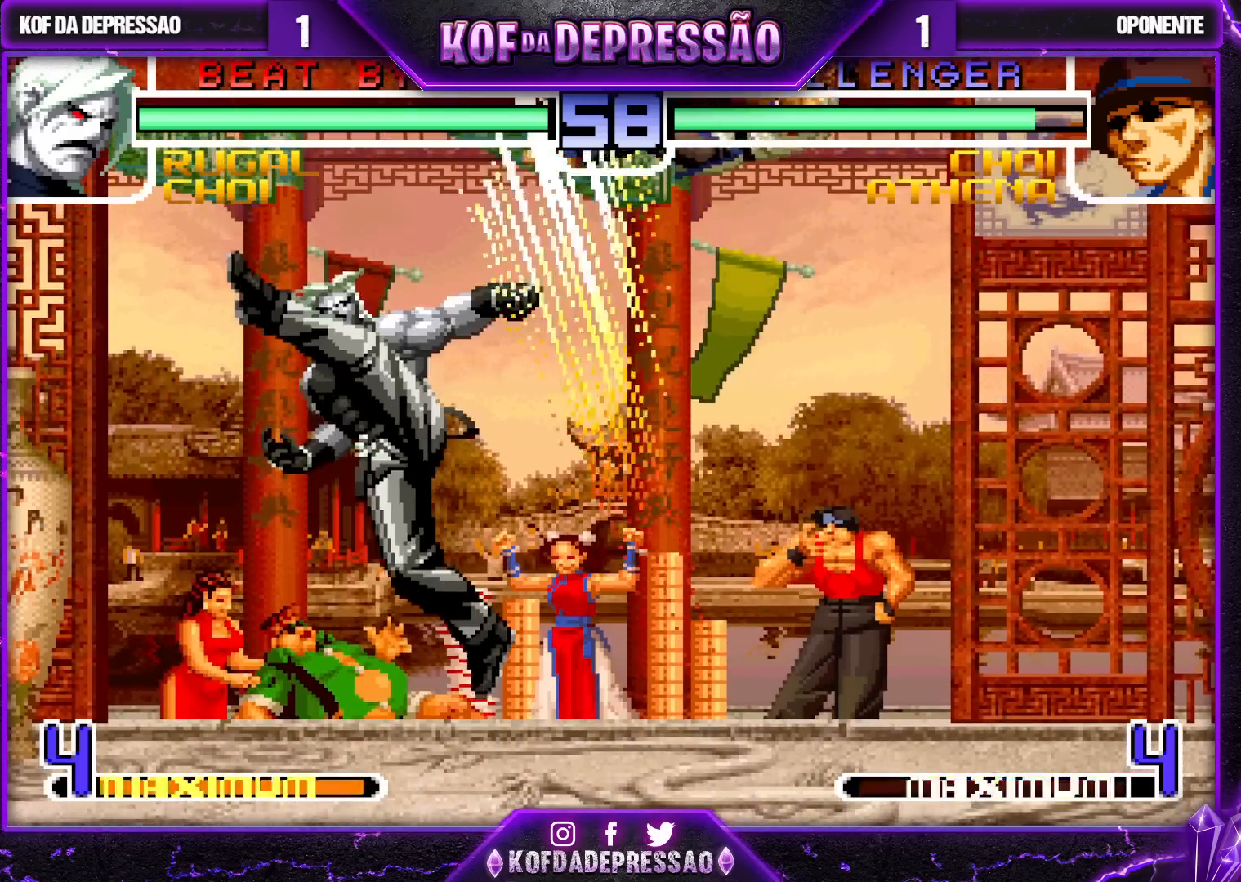
{"buttons": ["CROSS"], "left_stick": "center", "events": [[67, "left_stick", "left"], [117, "left_stick", "down"], [200, "left_stick", "right"], [250, "CROSS", "down"], [283, "left_stick", "center"]]}
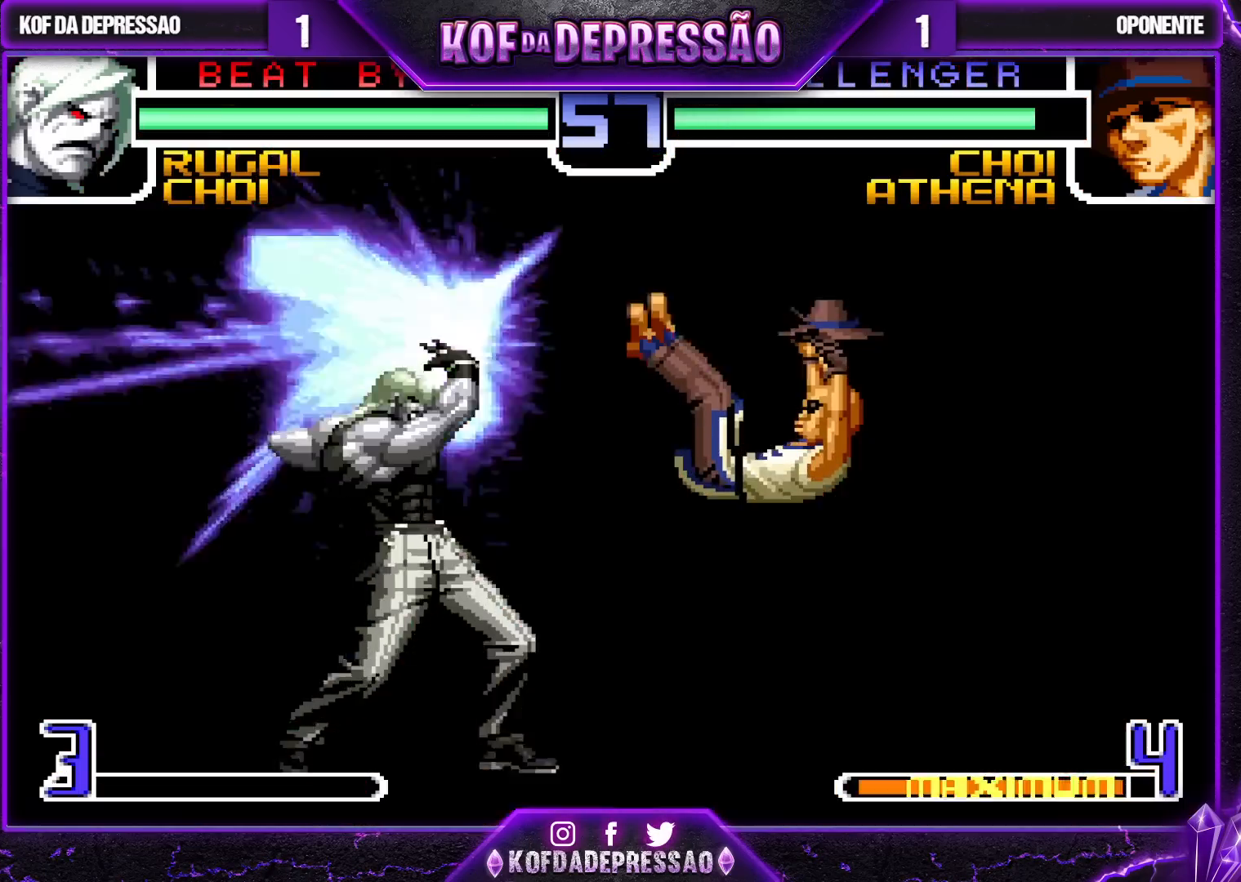
{"buttons": [], "left_stick": "center", "events": [[33, "CROSS", "up"]]}
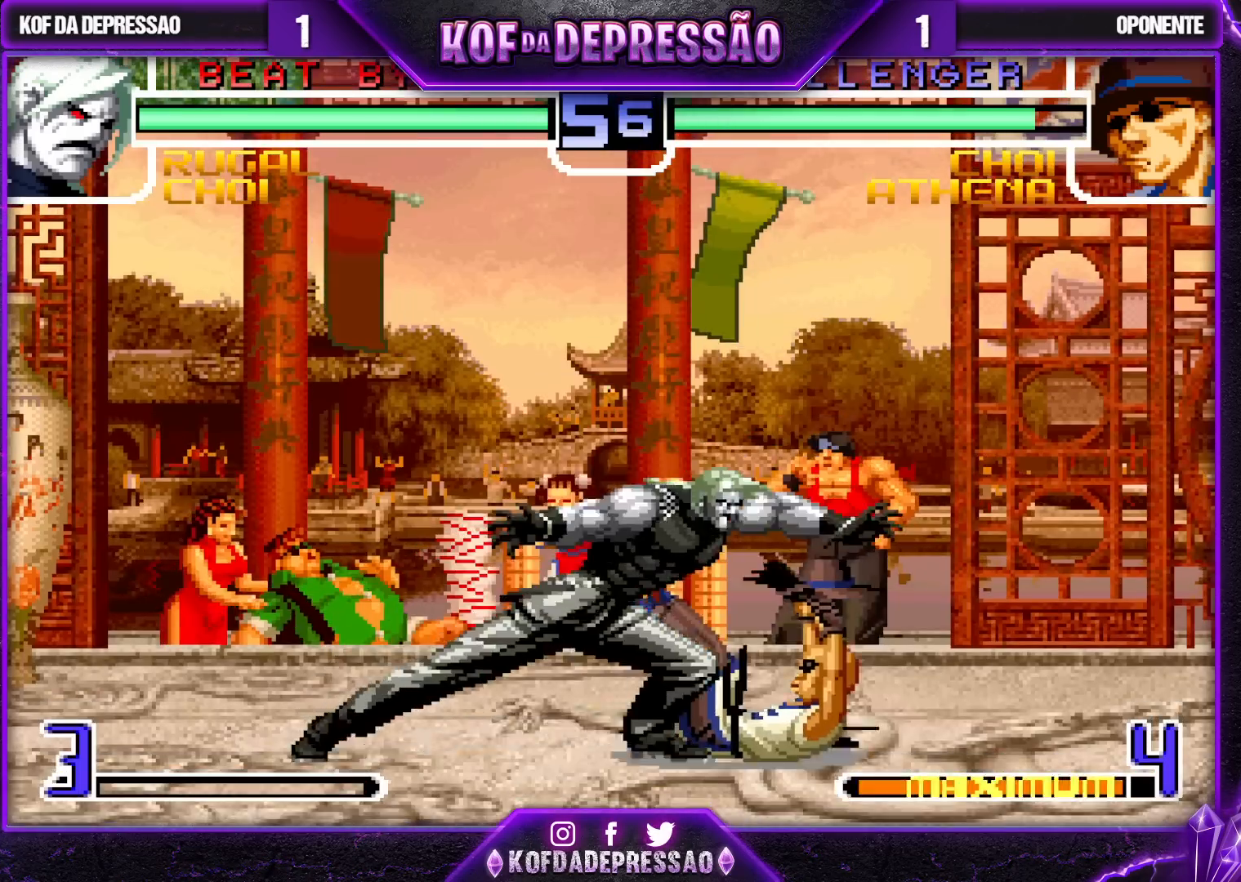
{"buttons": [], "left_stick": "up-right", "events": [[367, "left_stick", "down-right"], [483, "left_stick", "up-right"]]}
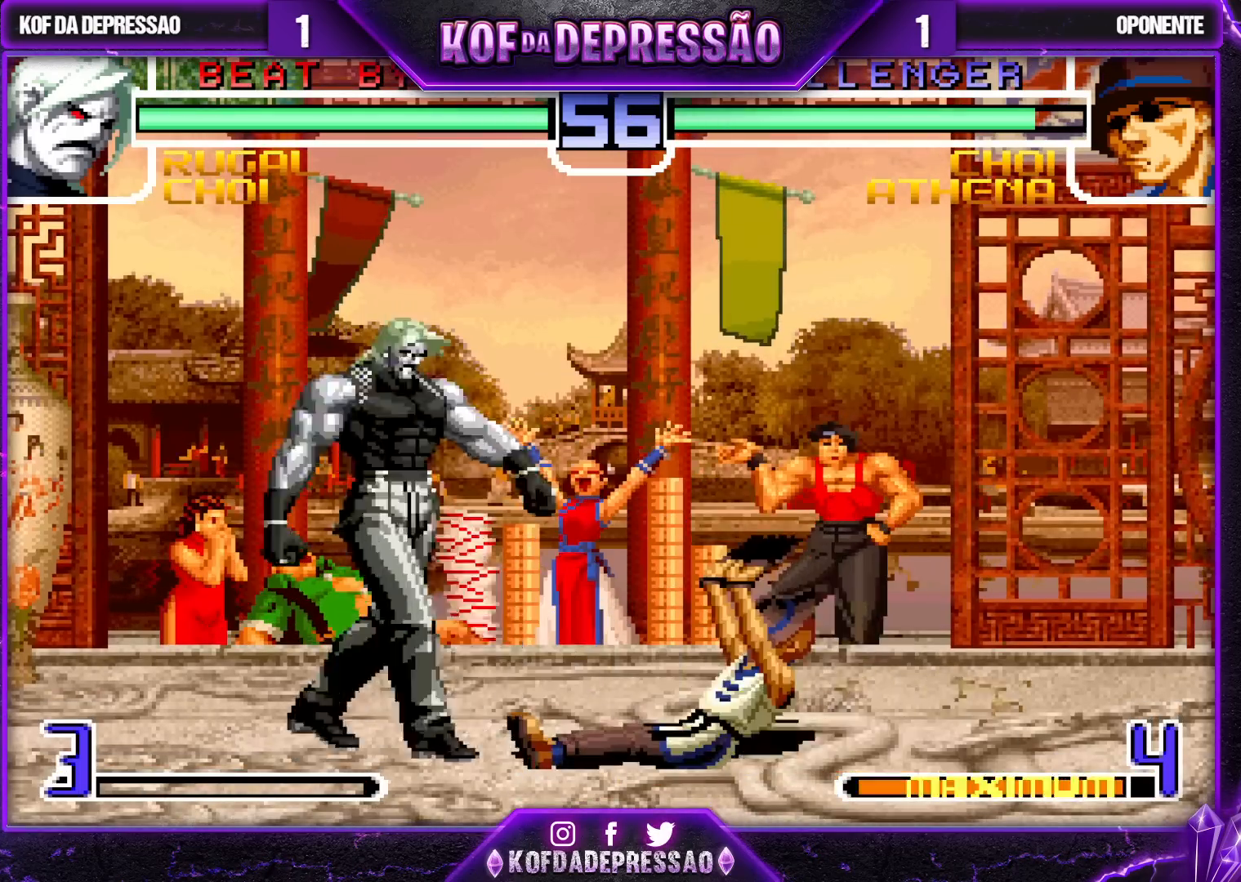
{"buttons": [], "left_stick": "center", "events": [[50, "left_stick", "center"], [283, "TRIANGLE", "down"], [383, "TRIANGLE", "up"]]}
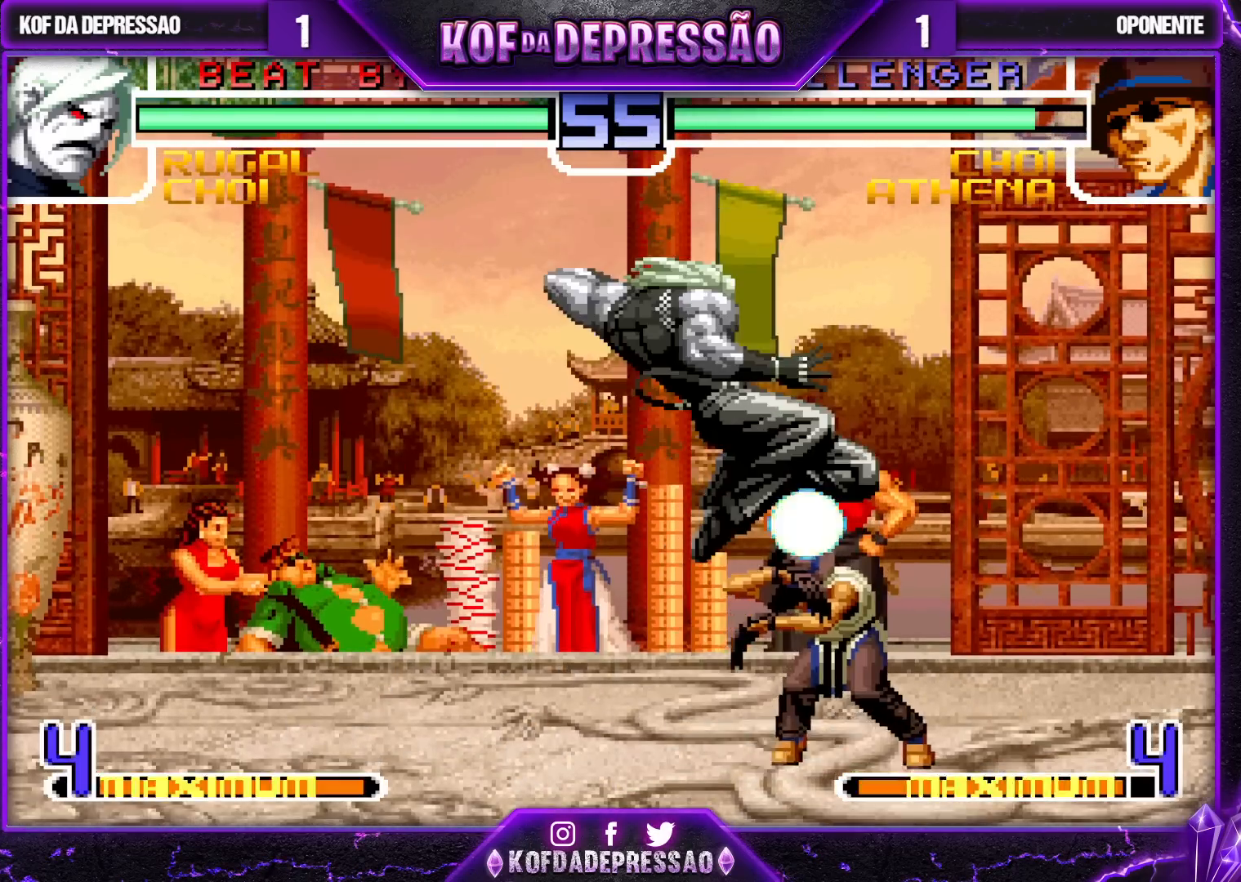
{"buttons": [], "left_stick": "right", "events": [[67, "left_stick", "right"], [200, "R1", "down"], [283, "R1", "up"]]}
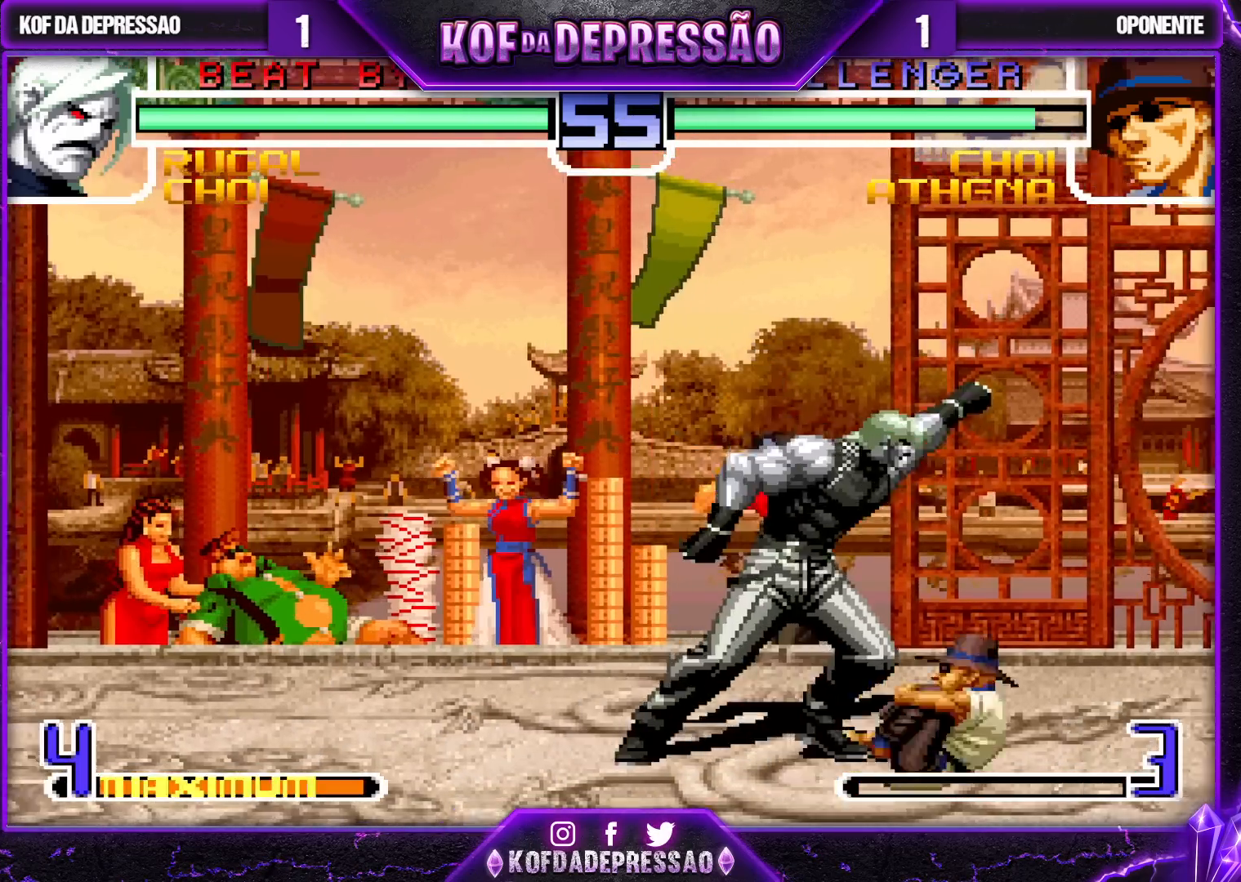
{"buttons": [], "left_stick": "up-left", "events": [[67, "left_stick", "center"], [267, "left_stick", "up-left"]]}
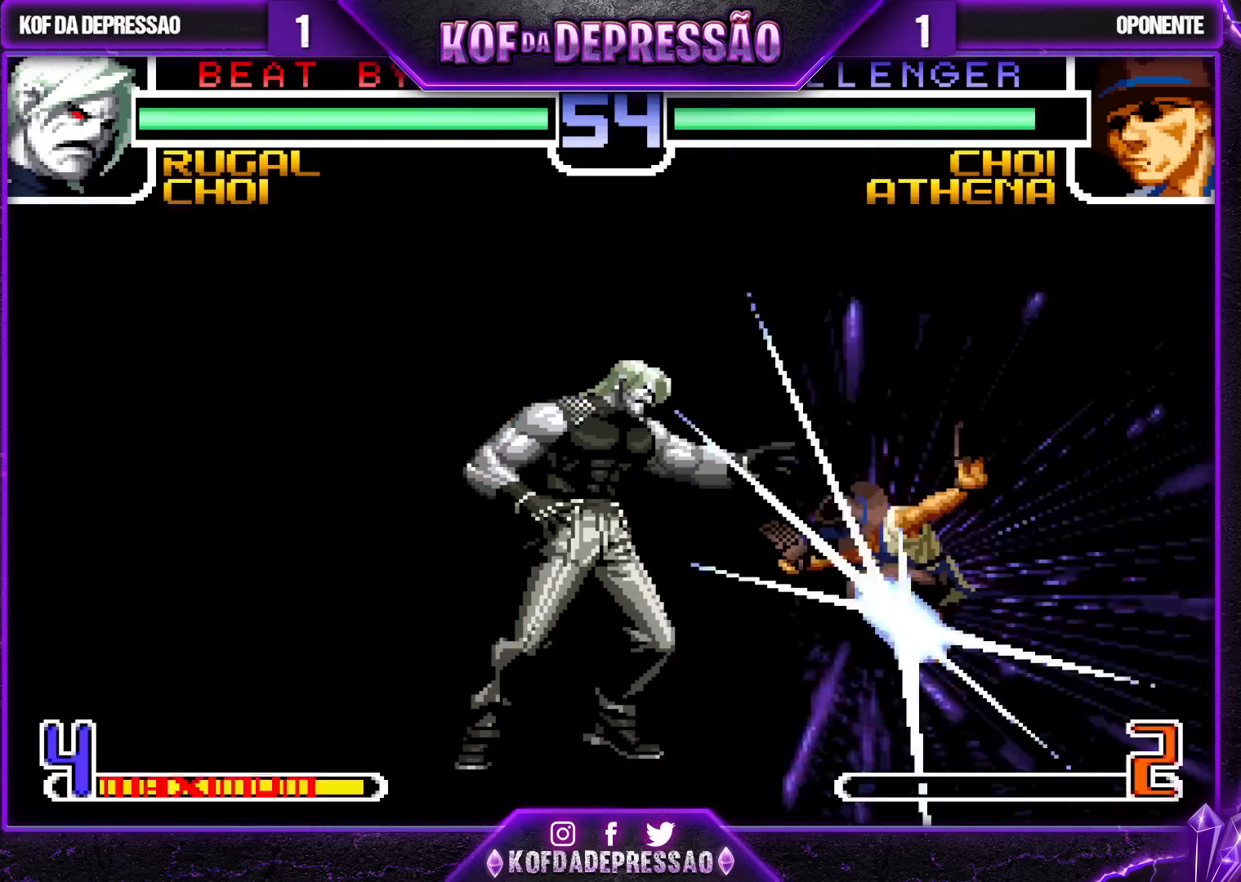
{"buttons": [], "left_stick": "down-left", "events": [[200, "left_stick", "down-left"]]}
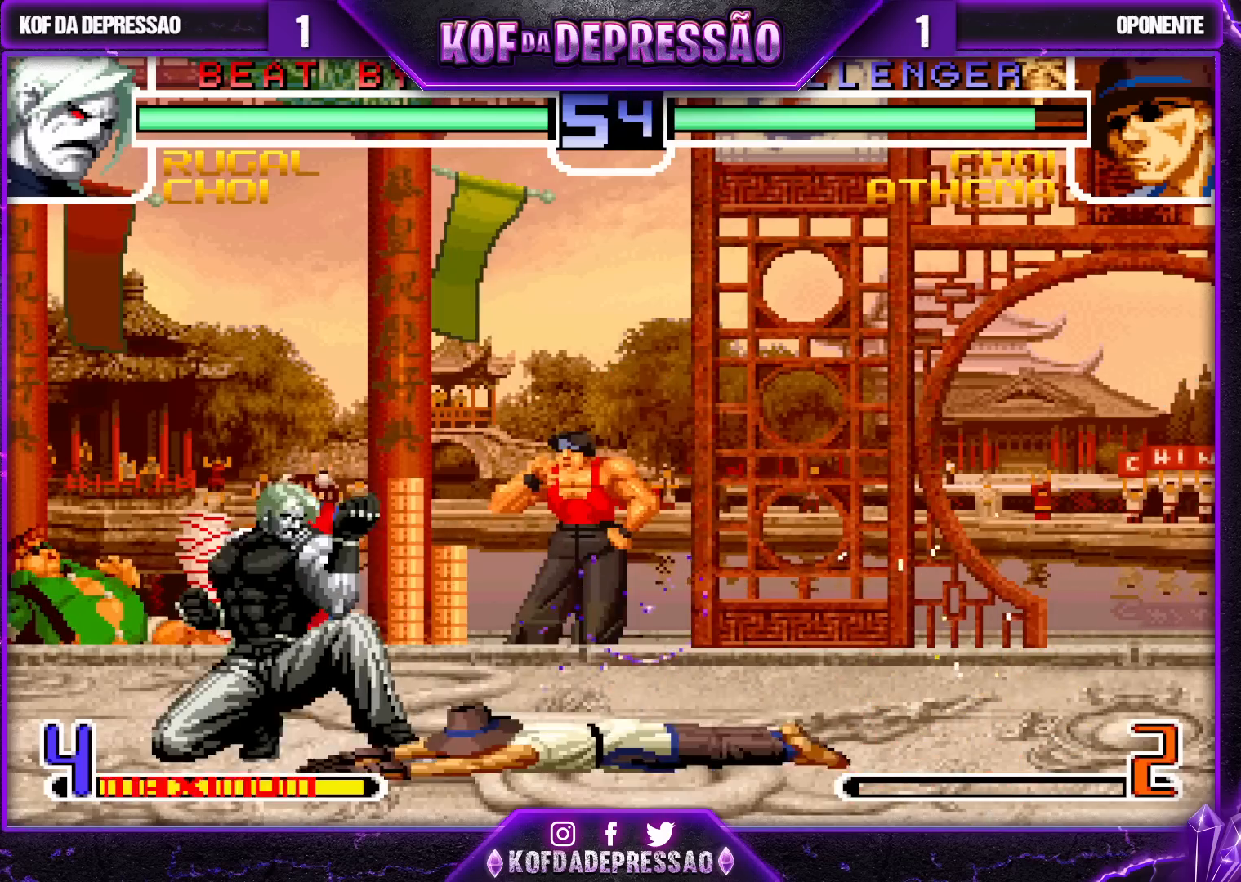
{"buttons": ["TRIANGLE"], "left_stick": "right", "events": [[250, "R1", "down"], [250, "left_stick", "center"], [317, "R1", "up"], [383, "left_stick", "right"], [433, "TRIANGLE", "down"]]}
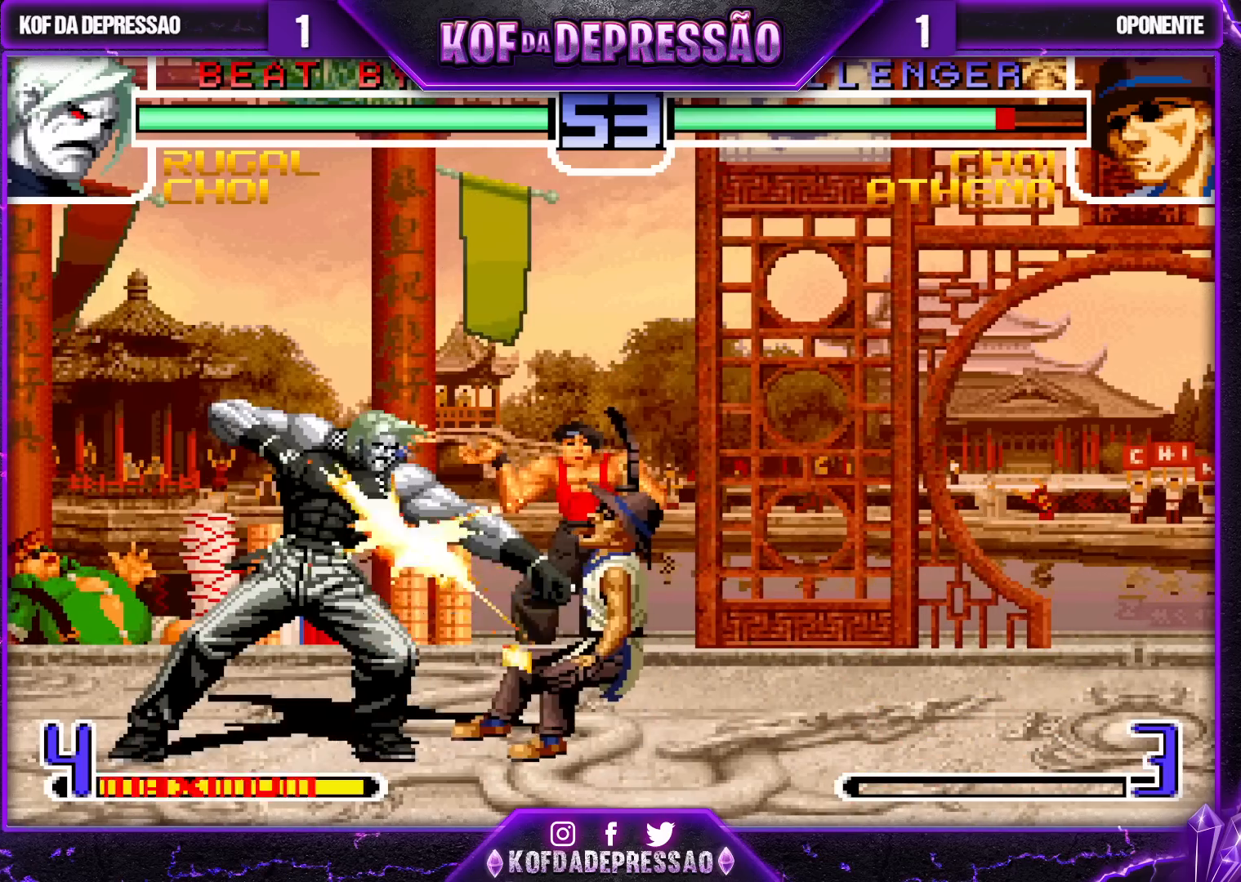
{"buttons": ["R1"], "left_stick": "right", "events": [[17, "TRIANGLE", "up"], [167, "R1", "down"], [167, "TRIANGLE", "down"], [250, "TRIANGLE", "up"], [267, "R1", "up"], [483, "R1", "down"]]}
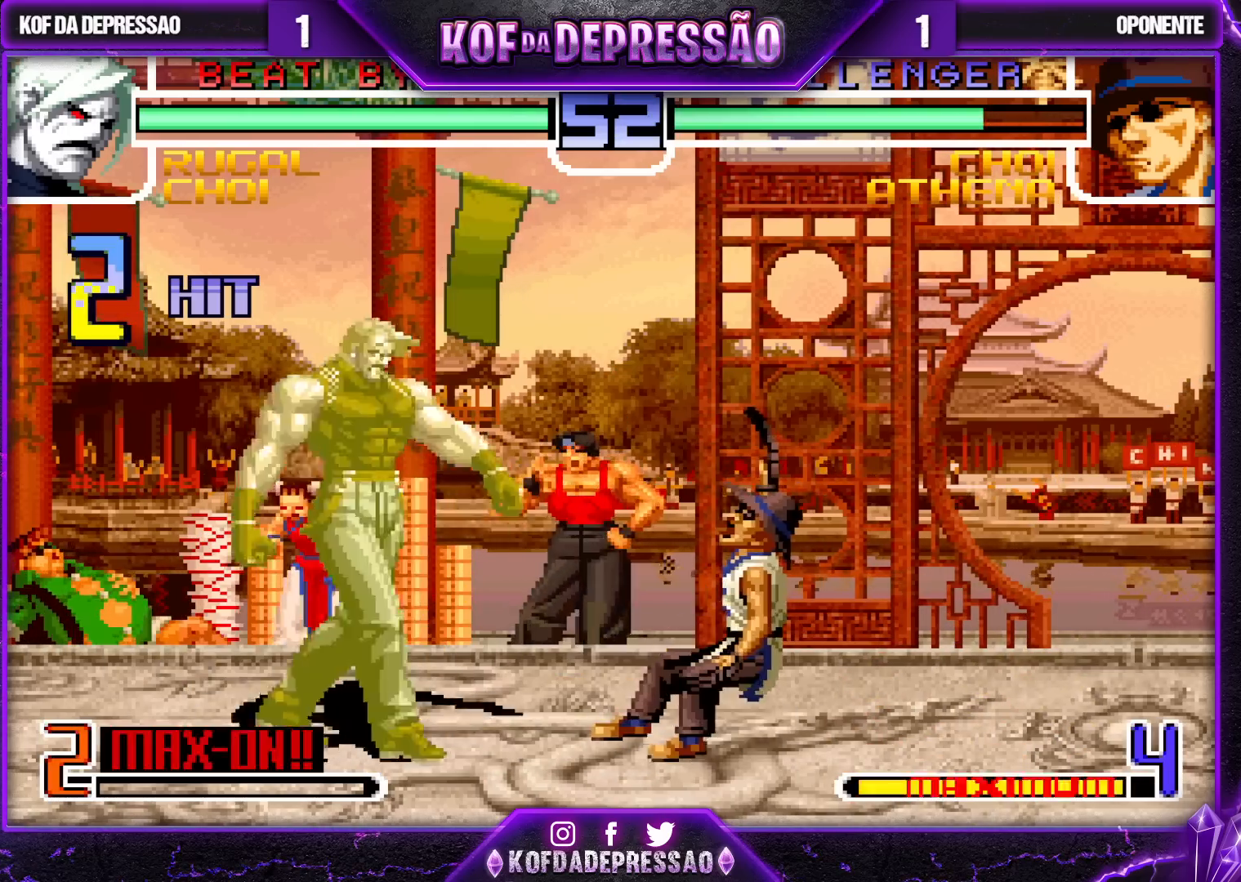
{"buttons": ["TRIANGLE"], "left_stick": "down-right", "events": [[50, "R1", "up"], [133, "TRIANGLE", "down"], [217, "TRIANGLE", "up"], [267, "left_stick", "center"], [333, "left_stick", "right"], [400, "left_stick", "down"], [467, "left_stick", "down-right"], [500, "TRIANGLE", "down"]]}
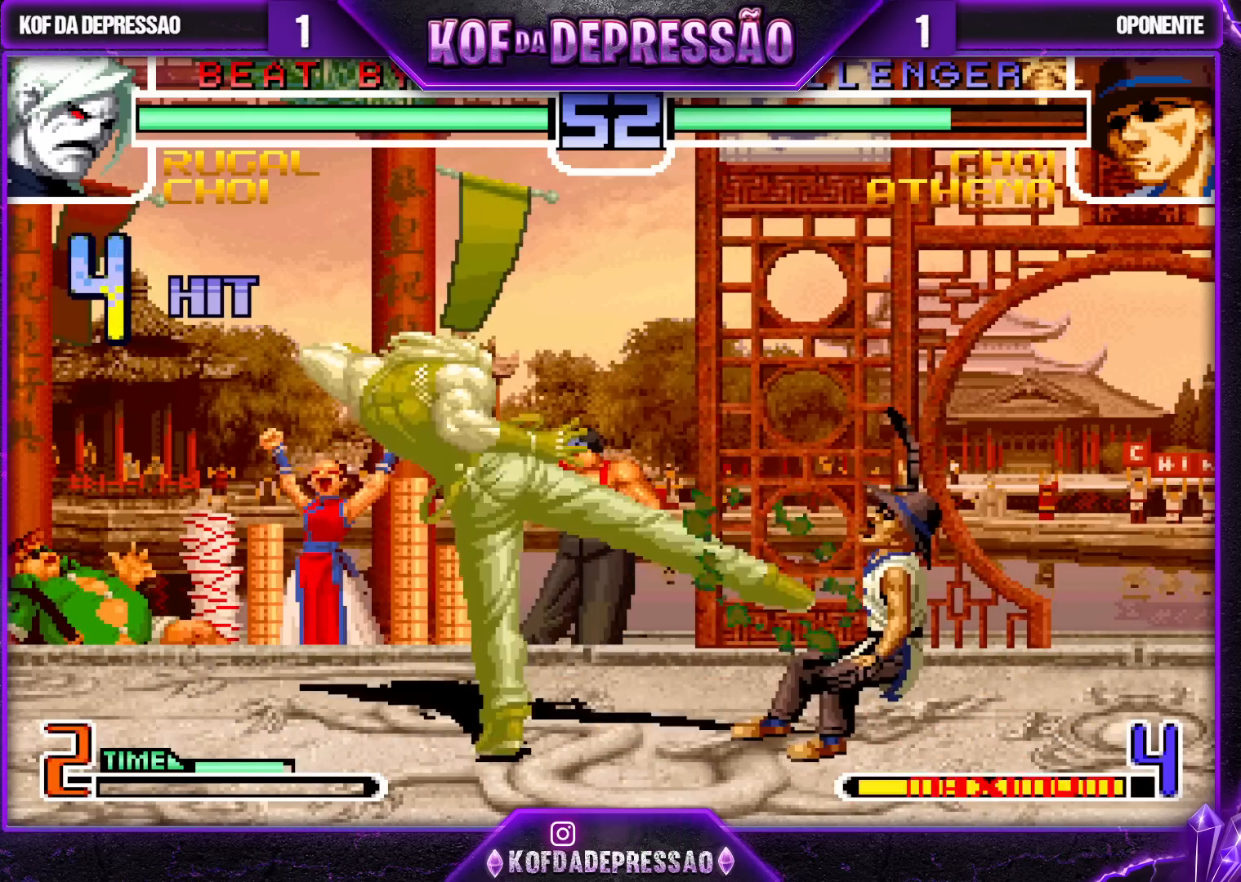
{"buttons": [], "left_stick": "center", "events": [[17, "left_stick", "right"], [83, "TRIANGLE", "up"], [133, "left_stick", "down"], [200, "left_stick", "left"], [233, "TRIANGLE", "down"], [317, "TRIANGLE", "up"], [350, "left_stick", "center"]]}
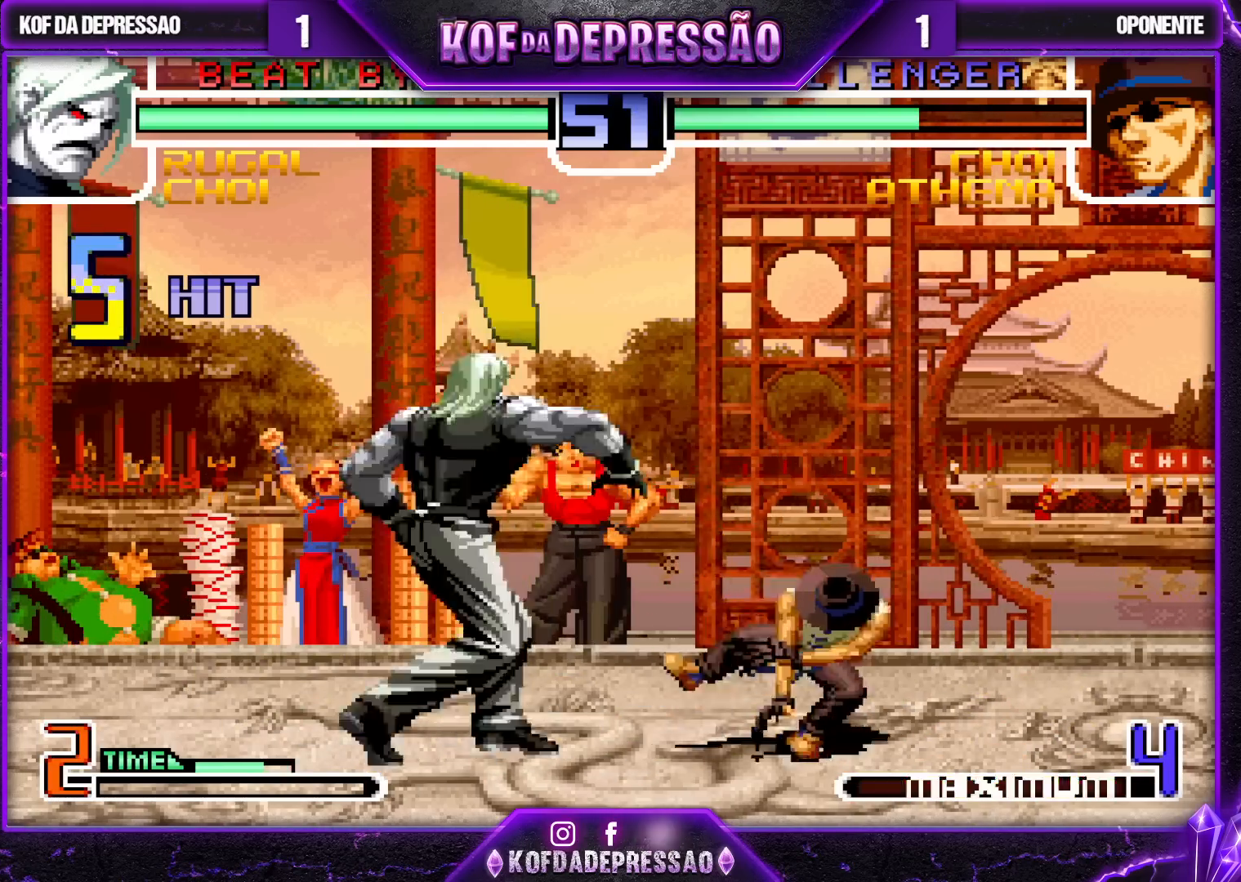
{"buttons": [], "left_stick": "center", "events": []}
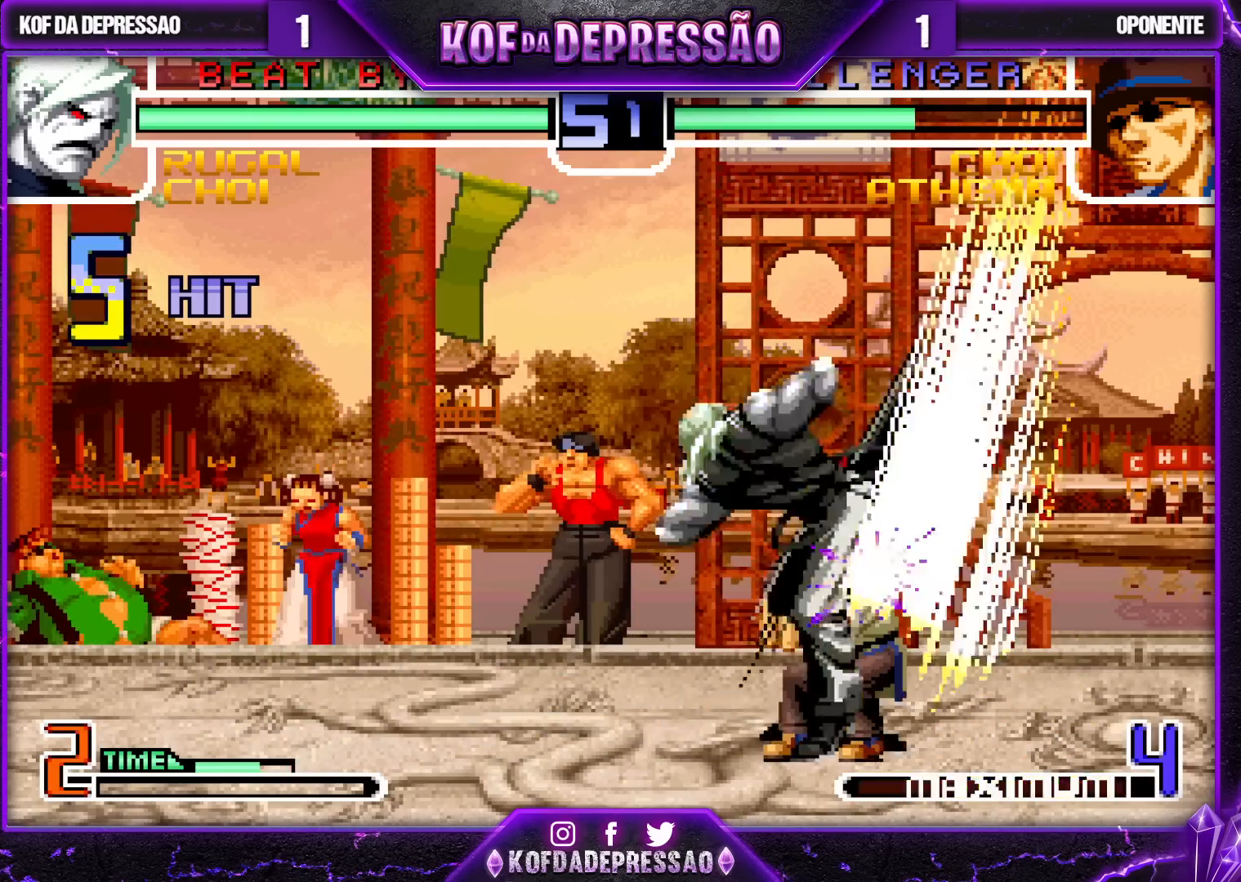
{"buttons": [], "left_stick": "down-left", "events": [[467, "left_stick", "down-left"]]}
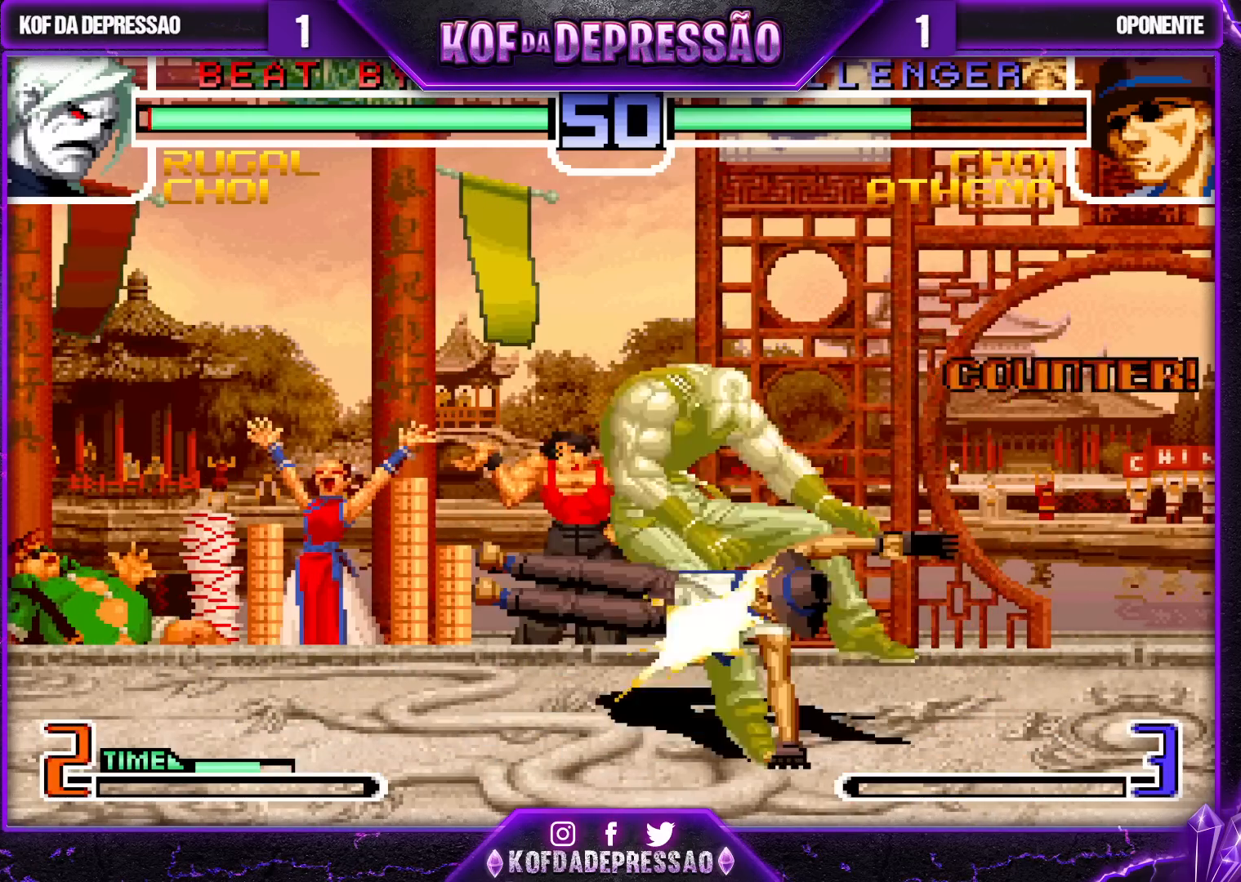
{"buttons": [], "left_stick": "center", "events": [[117, "TRIANGLE", "down"], [267, "TRIANGLE", "up"], [483, "left_stick", "center"]]}
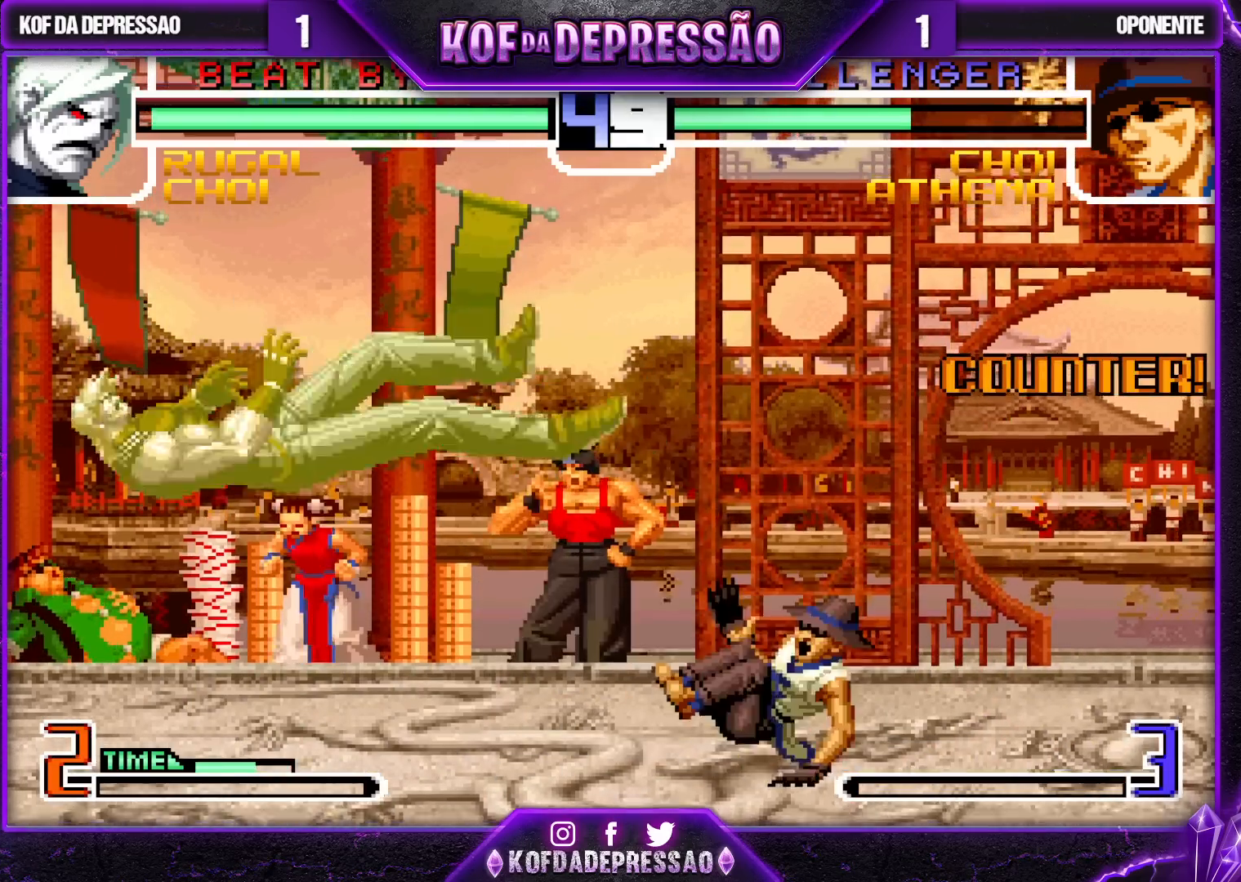
{"buttons": [], "left_stick": "center", "events": [[117, "SQUARE", "down"], [117, "TRIANGLE", "down"], [200, "SQUARE", "up"], [200, "TRIANGLE", "up"], [383, "left_stick", "right"], [450, "left_stick", "center"]]}
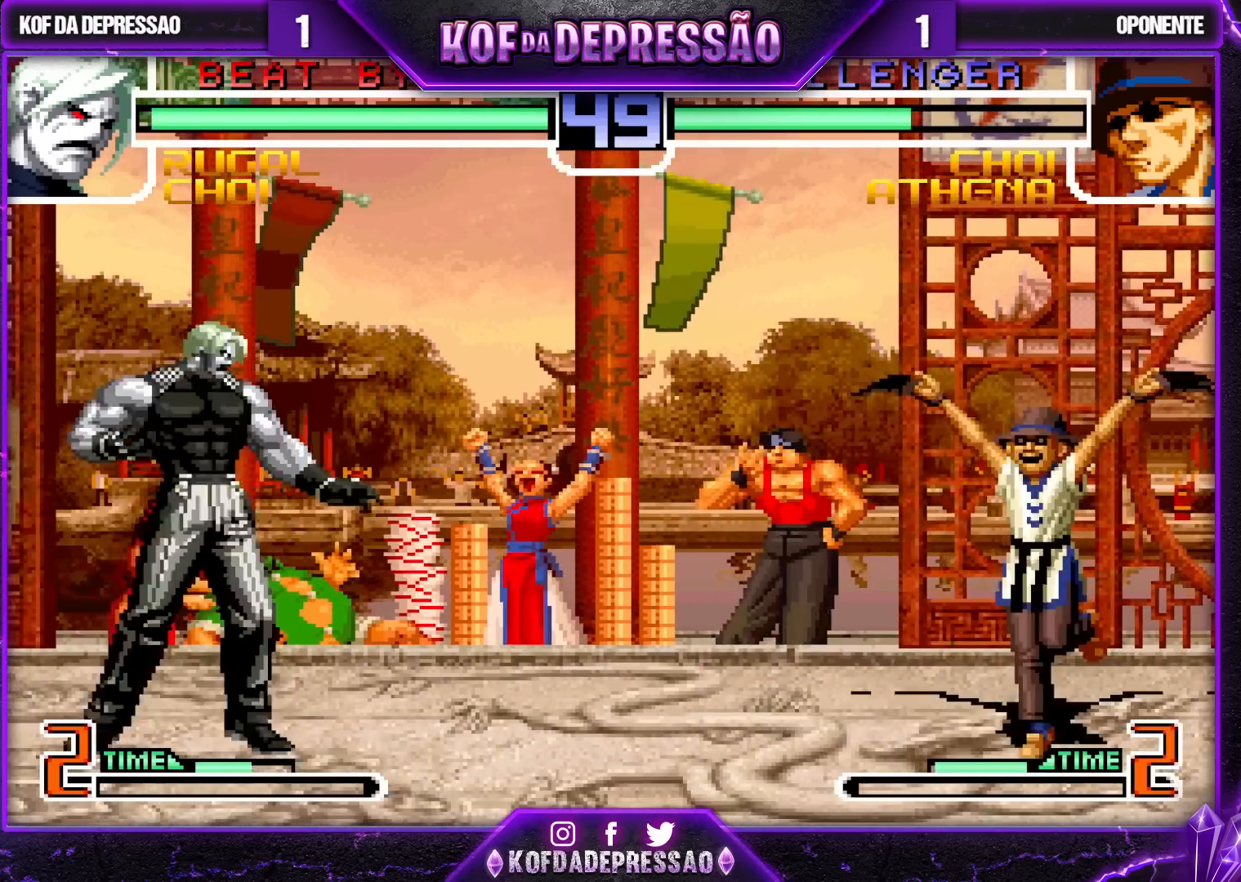
{"buttons": [], "left_stick": "right", "events": [[17, "left_stick", "right"]]}
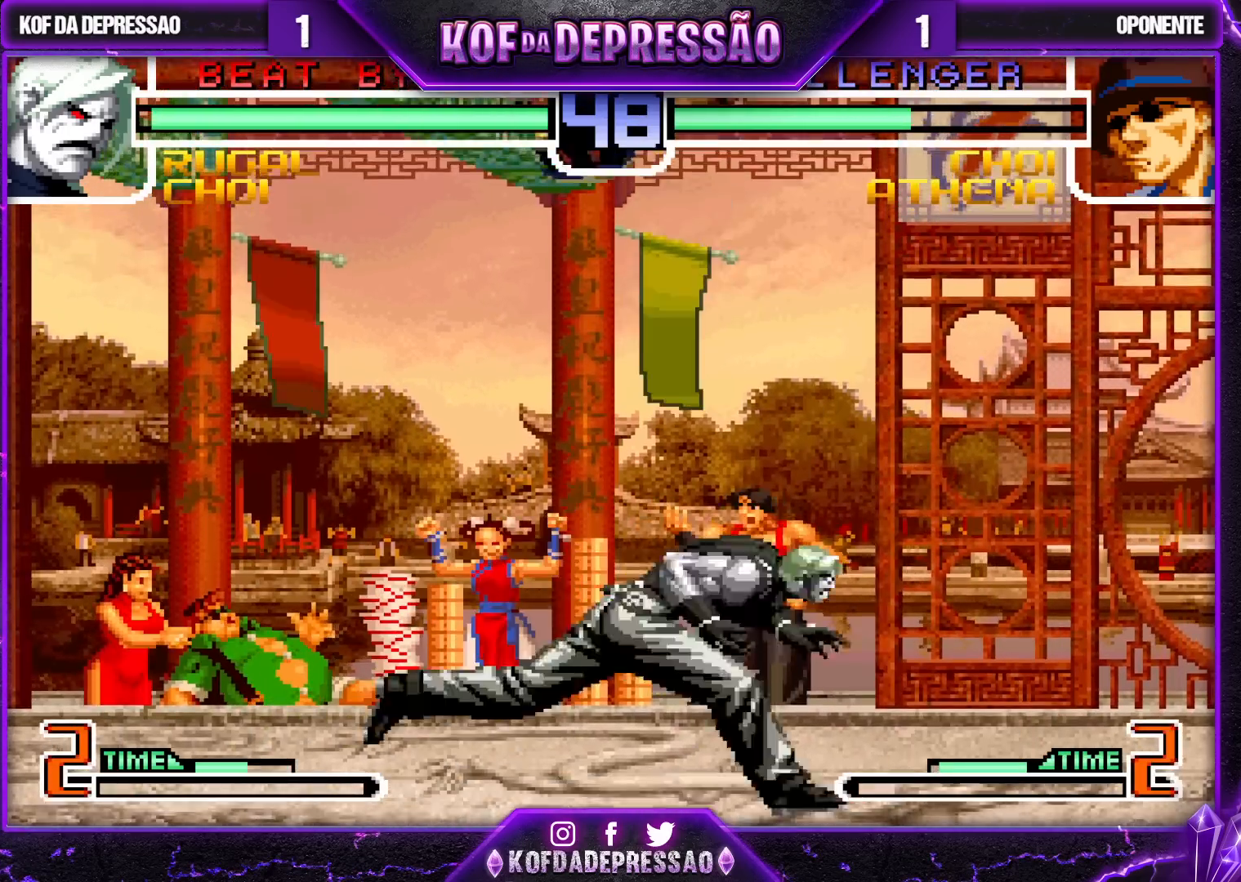
{"buttons": [], "left_stick": "center", "events": [[33, "left_stick", "center"]]}
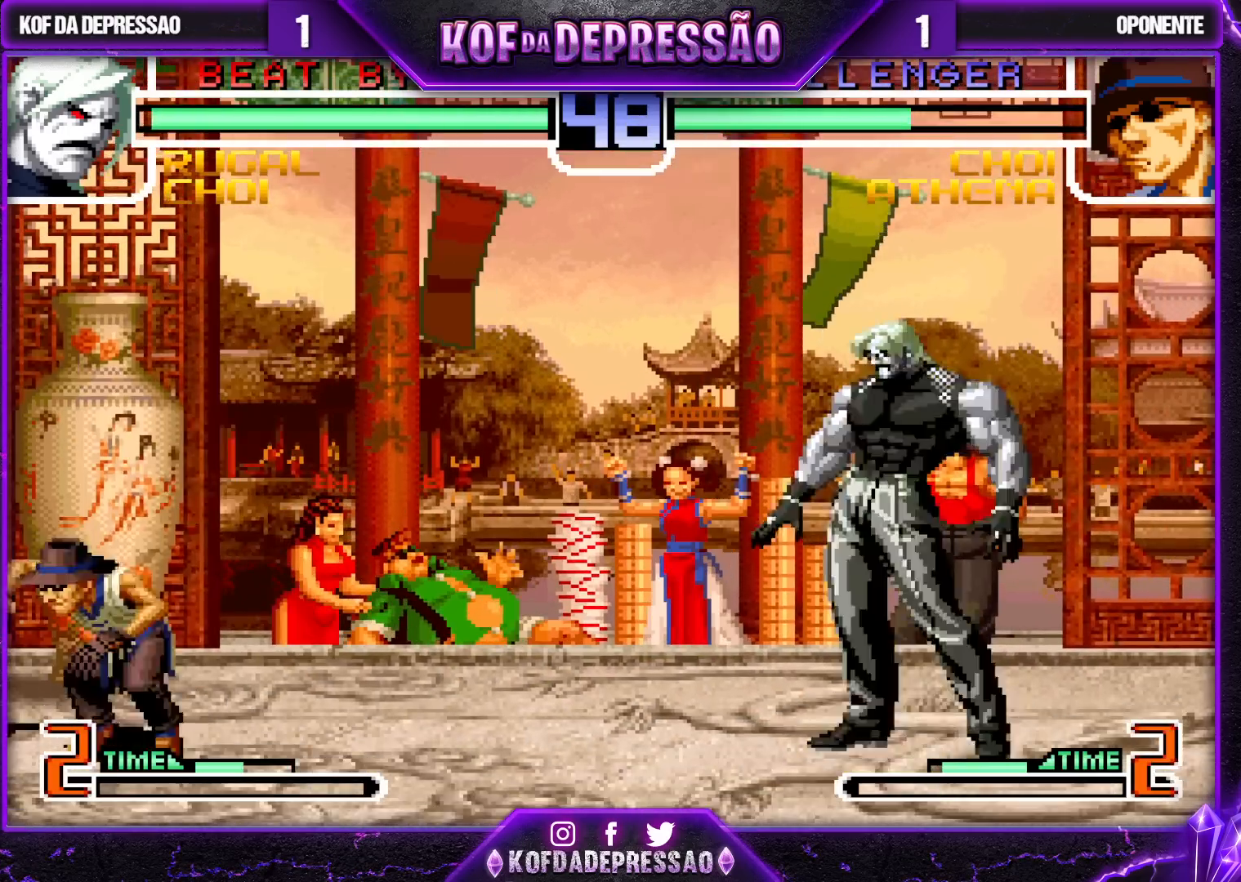
{"buttons": [], "left_stick": "right", "events": [[250, "left_stick", "right"]]}
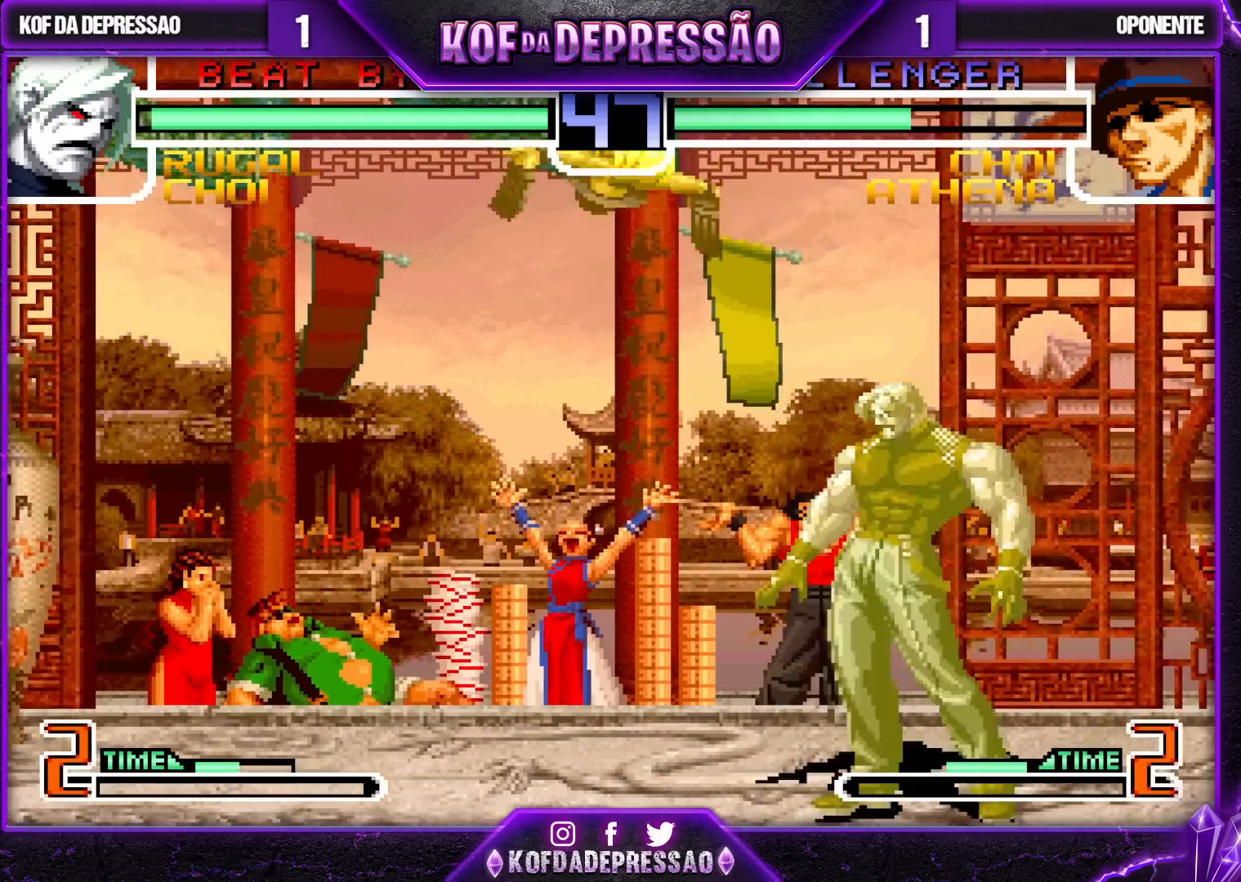
{"buttons": [], "left_stick": "right", "events": [[267, "SQUARE", "down"], [283, "TRIANGLE", "down"], [367, "SQUARE", "up"], [367, "TRIANGLE", "up"]]}
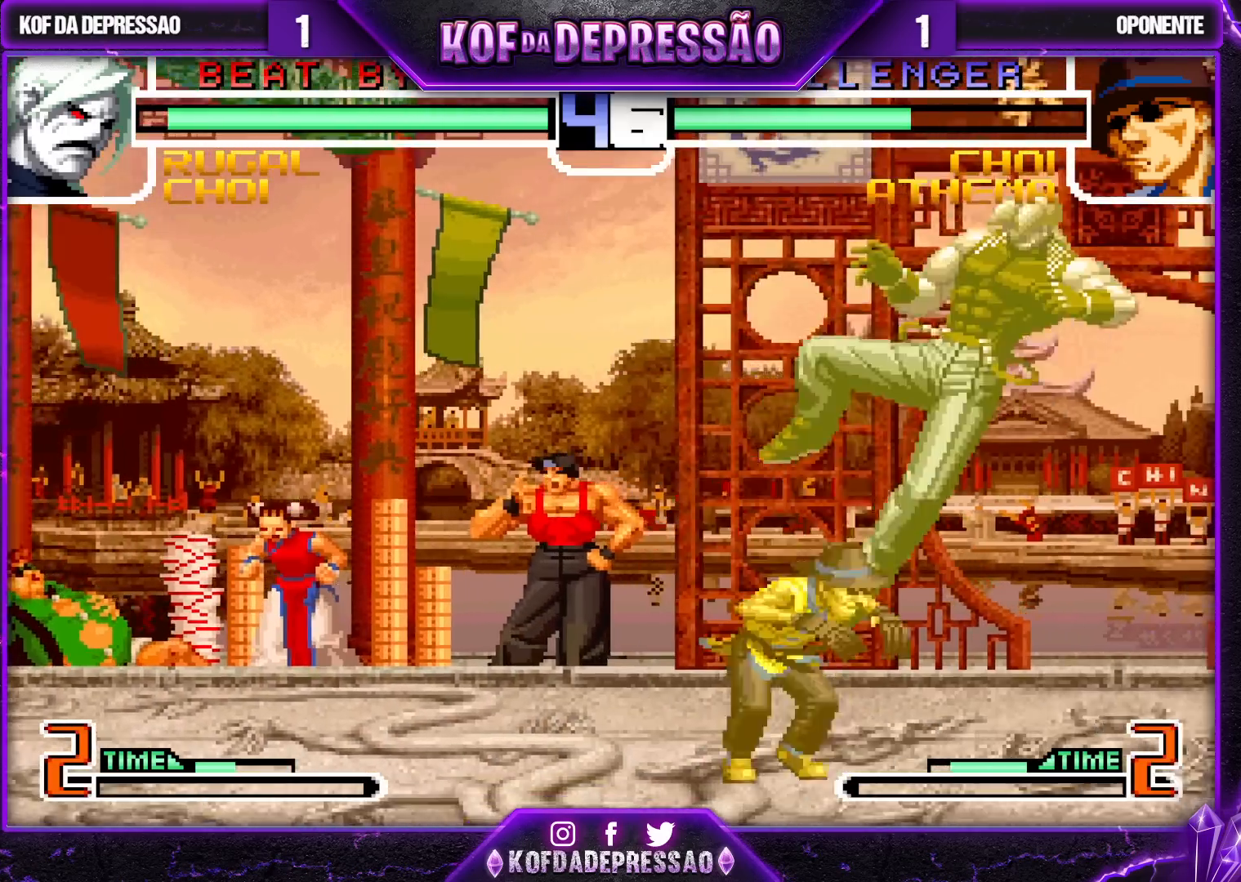
{"buttons": ["R1"], "left_stick": "up-left", "events": [[133, "left_stick", "center"], [283, "left_stick", "down"], [333, "left_stick", "center"], [383, "left_stick", "up-left"], [433, "R1", "down"]]}
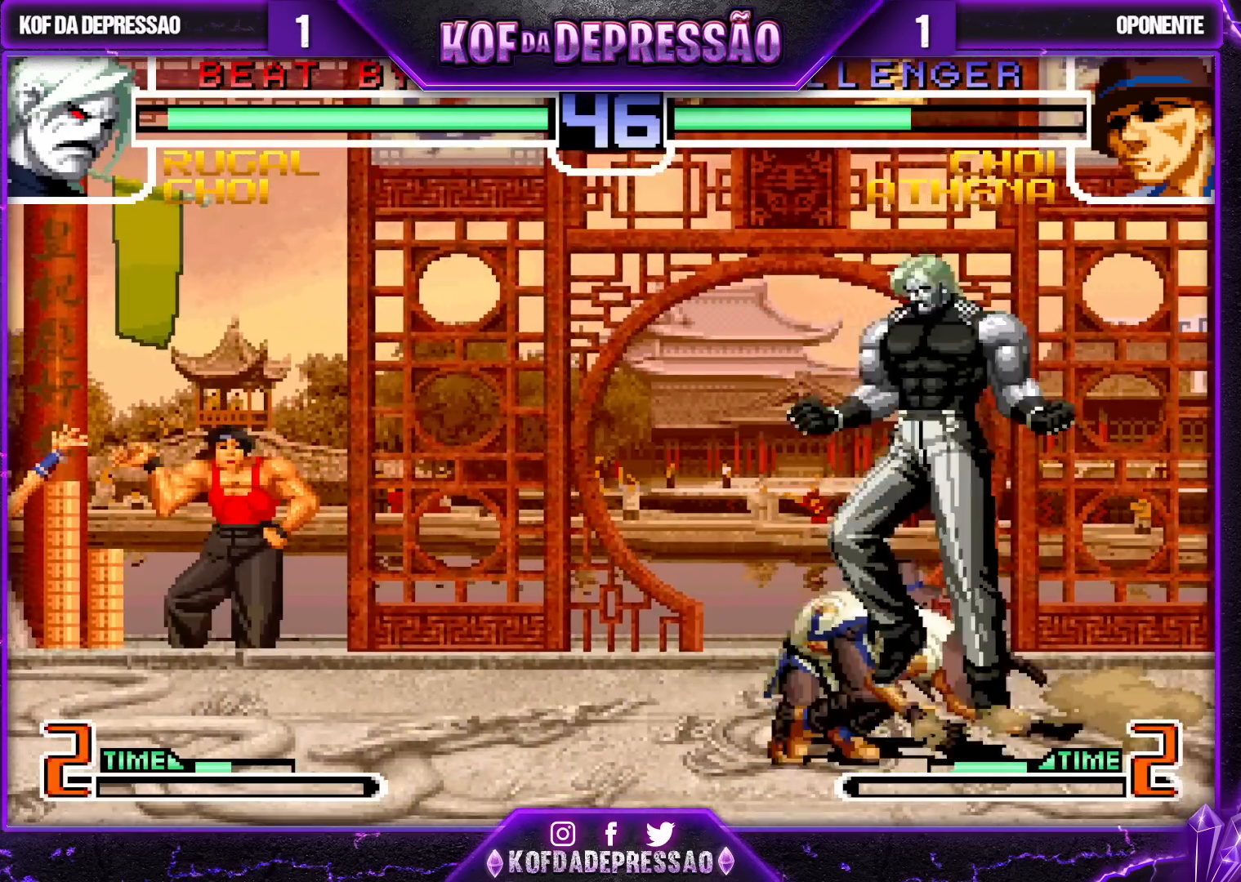
{"buttons": [], "left_stick": "down", "events": [[83, "R1", "up"], [217, "left_stick", "down-left"], [267, "left_stick", "down-right"], [367, "left_stick", "up"], [450, "left_stick", "down"]]}
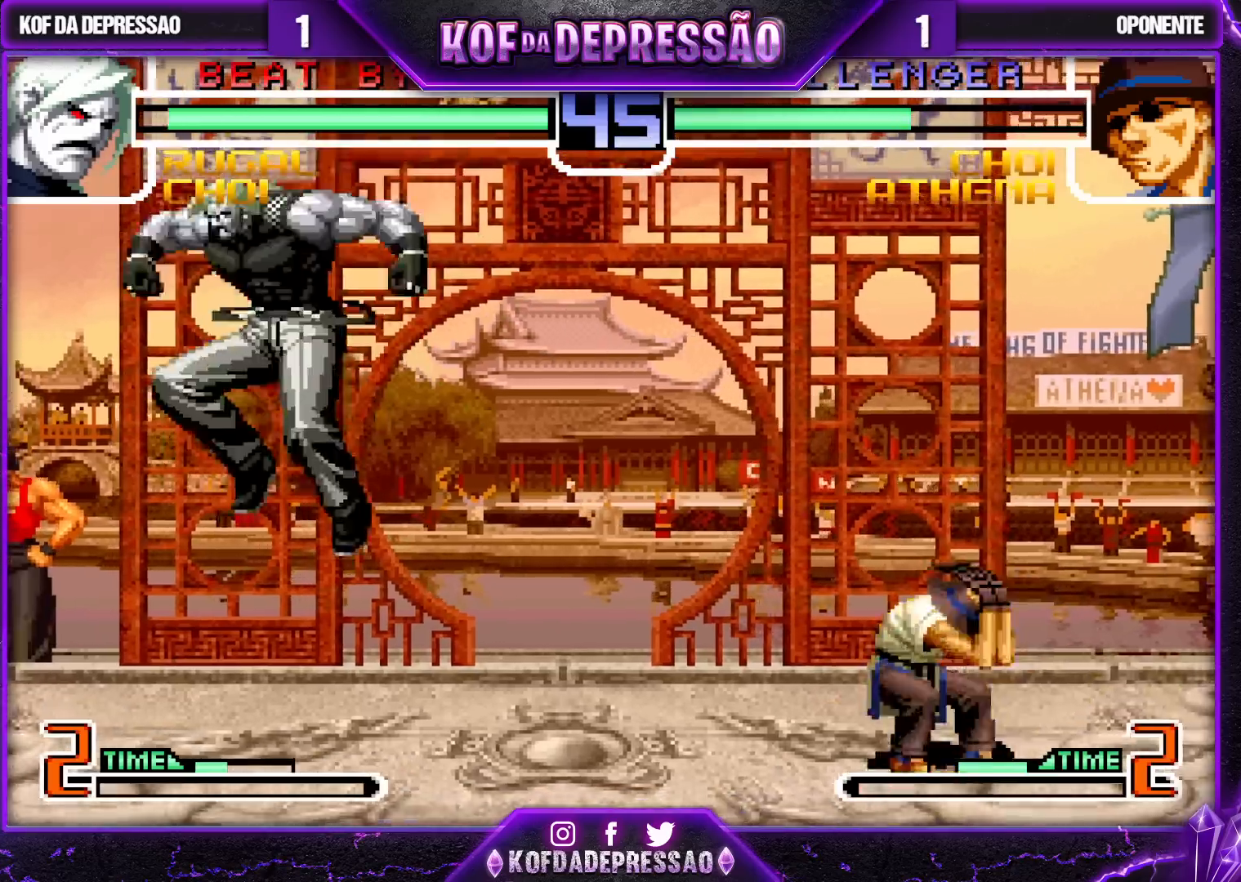
{"buttons": [], "left_stick": "left", "events": [[33, "left_stick", "left"], [117, "left_stick", "center"], [183, "left_stick", "left"], [333, "left_stick", "down"], [483, "left_stick", "left"]]}
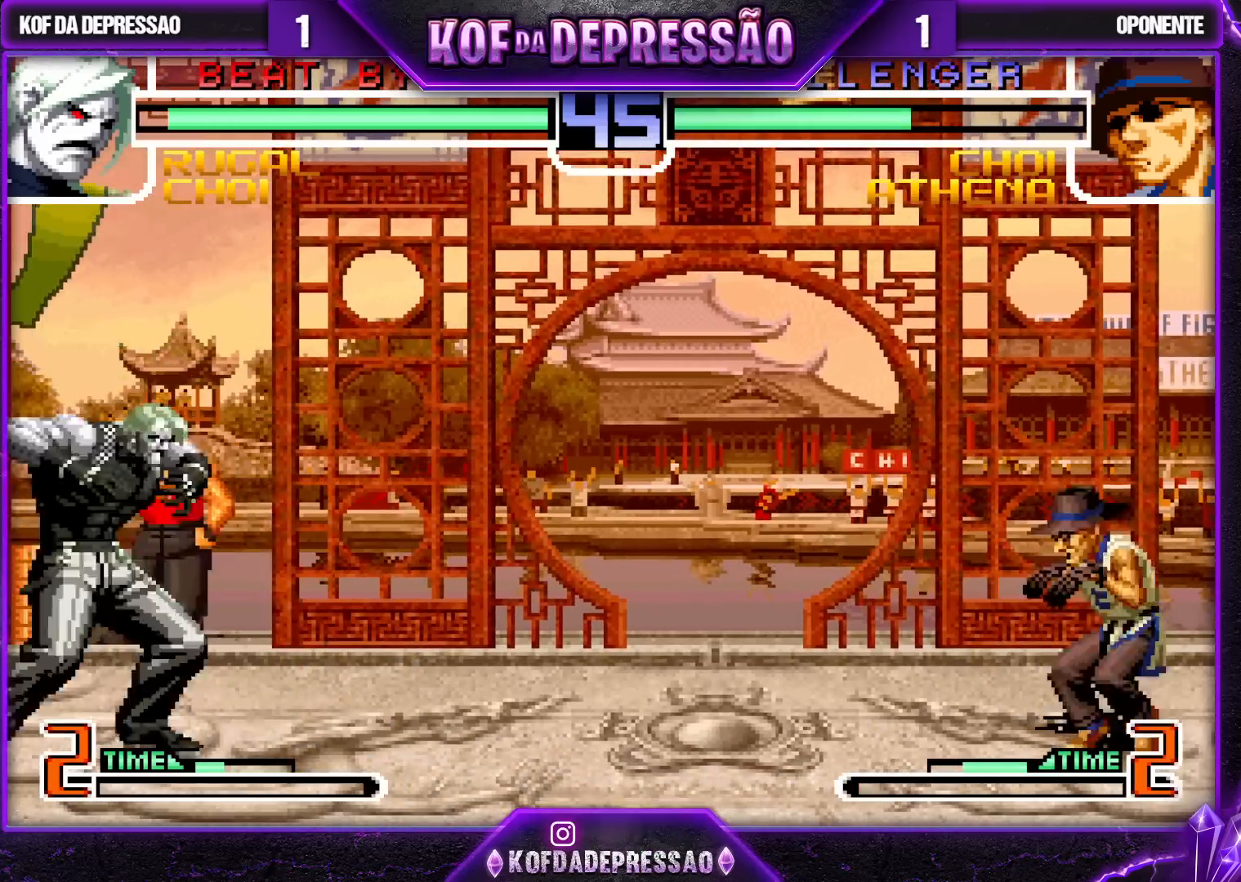
{"buttons": [], "left_stick": "left", "events": [[117, "left_stick", "center"], [233, "left_stick", "right"], [417, "left_stick", "left"]]}
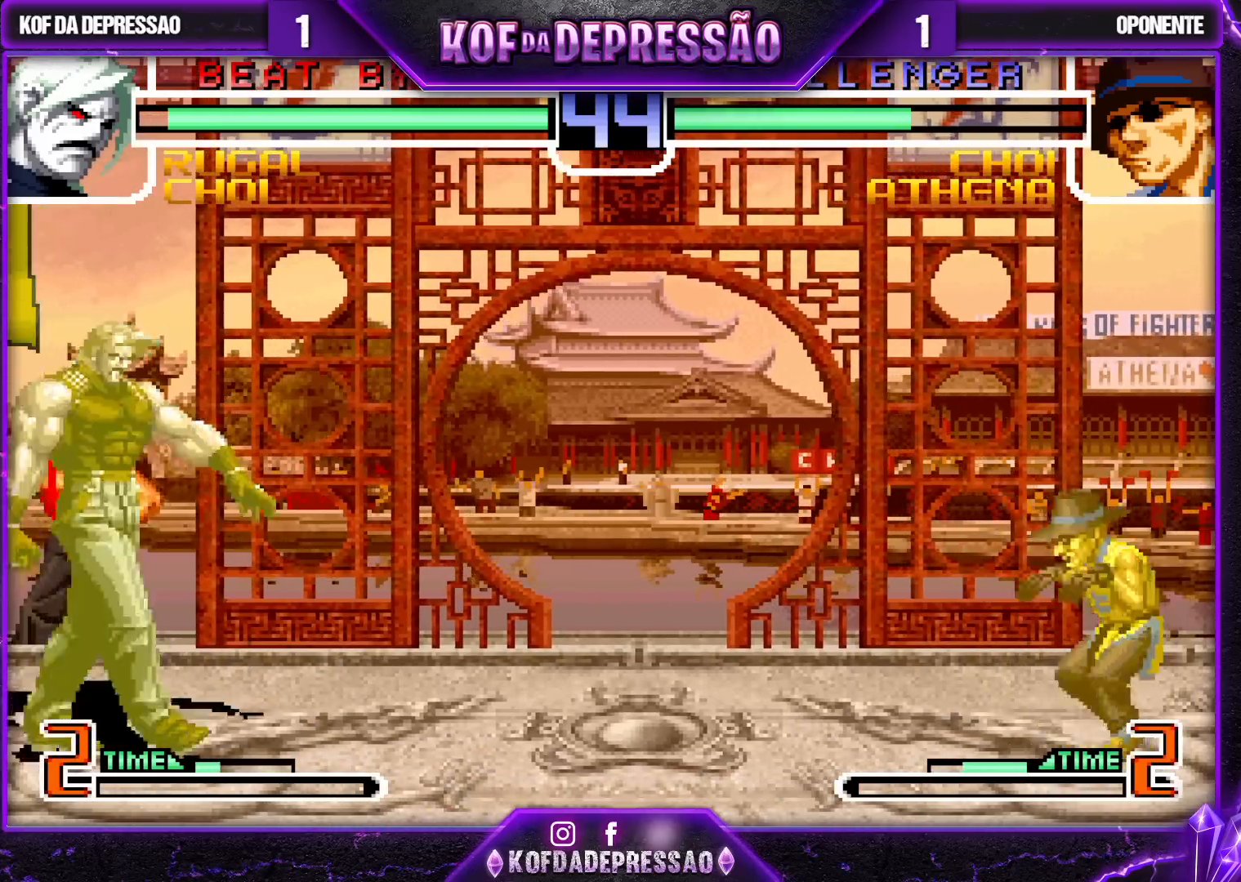
{"buttons": [], "left_stick": "down", "events": [[17, "left_stick", "center"], [83, "left_stick", "left"], [300, "left_stick", "center"], [367, "left_stick", "left"], [417, "left_stick", "down"]]}
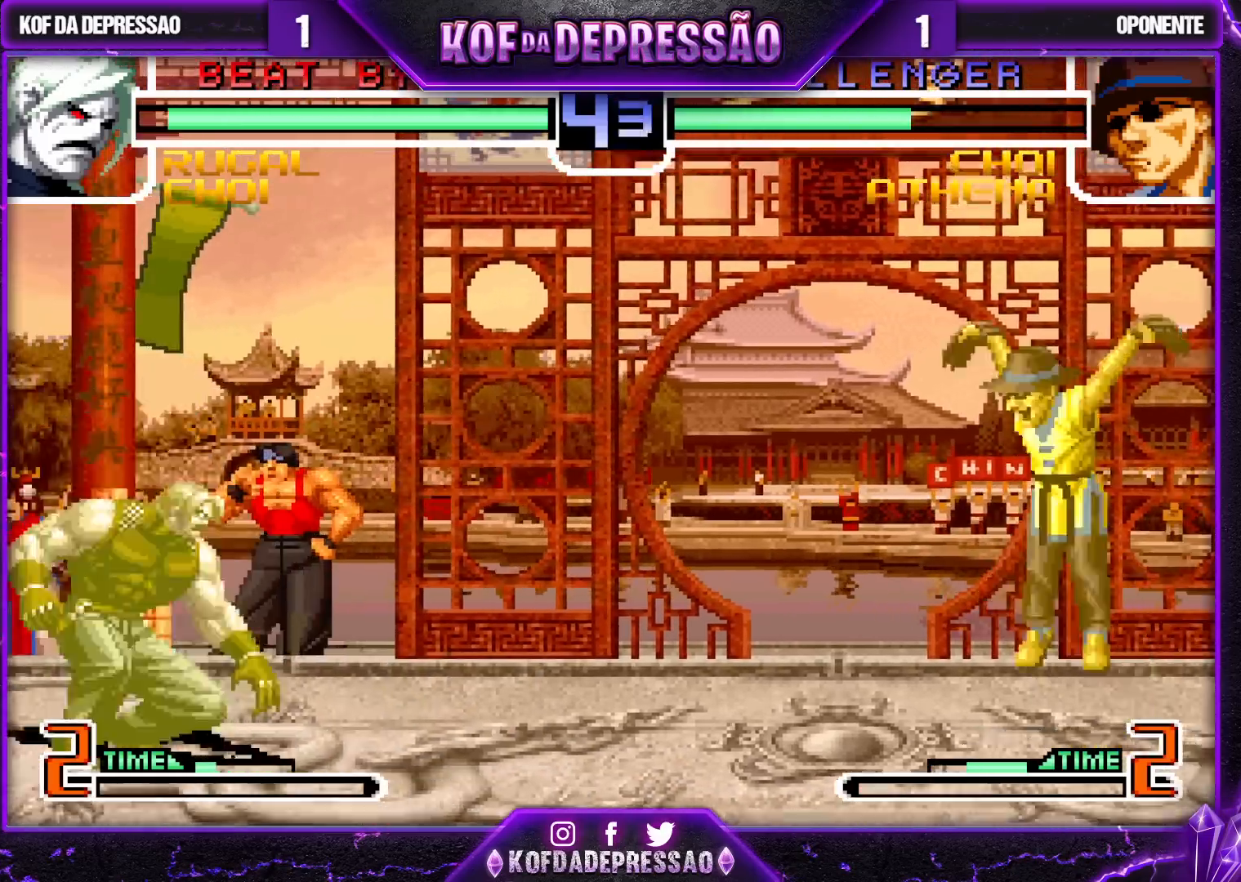
{"buttons": [], "left_stick": "center", "events": [[17, "R1", "down"], [17, "left_stick", "right"], [67, "left_stick", "center"], [83, "R1", "up"]]}
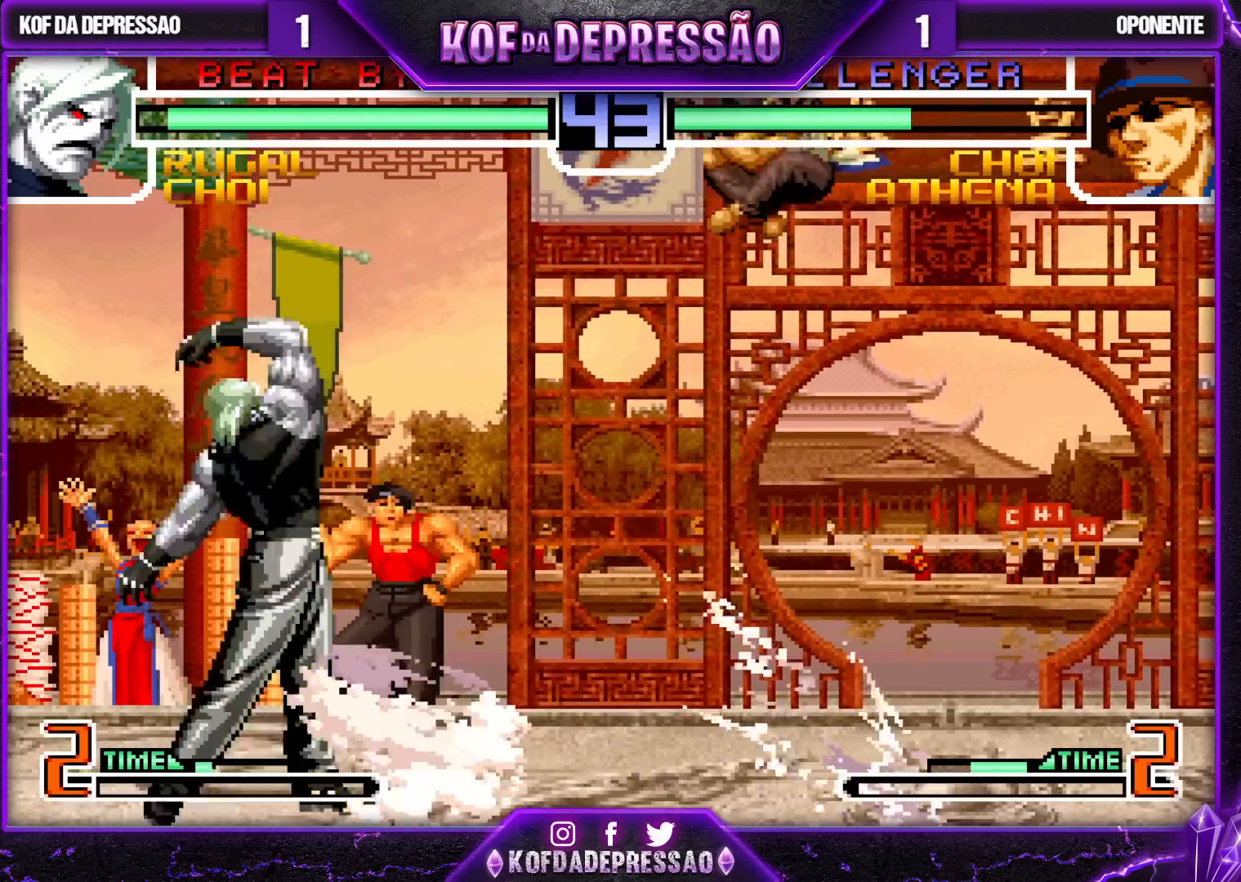
{"buttons": [], "left_stick": "left", "events": [[183, "left_stick", "down-left"], [417, "left_stick", "left"]]}
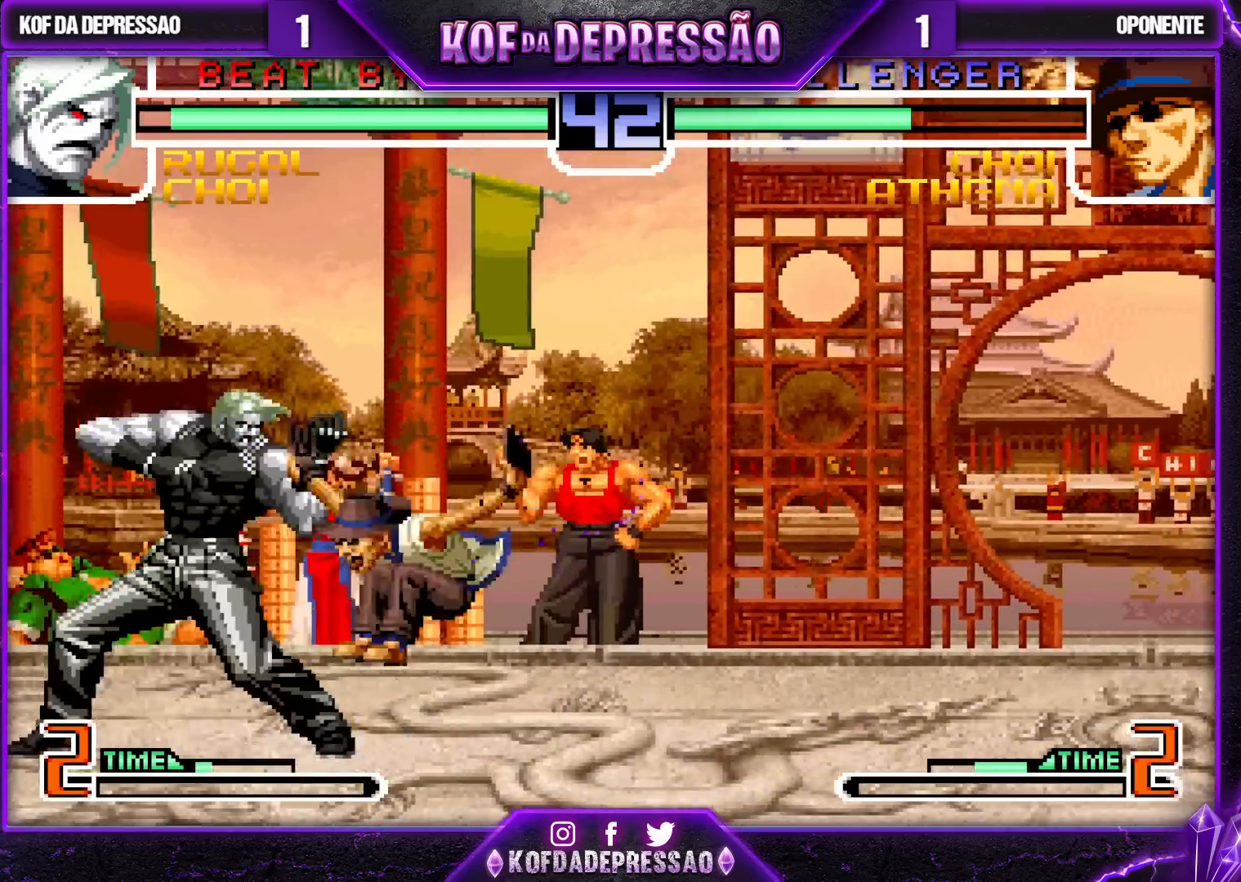
{"buttons": ["CROSS", "TRIANGLE"], "left_stick": "center", "events": [[17, "left_stick", "down"], [183, "CROSS", "down"], [183, "TRIANGLE", "down"], [200, "left_stick", "right"], [267, "left_stick", "center"]]}